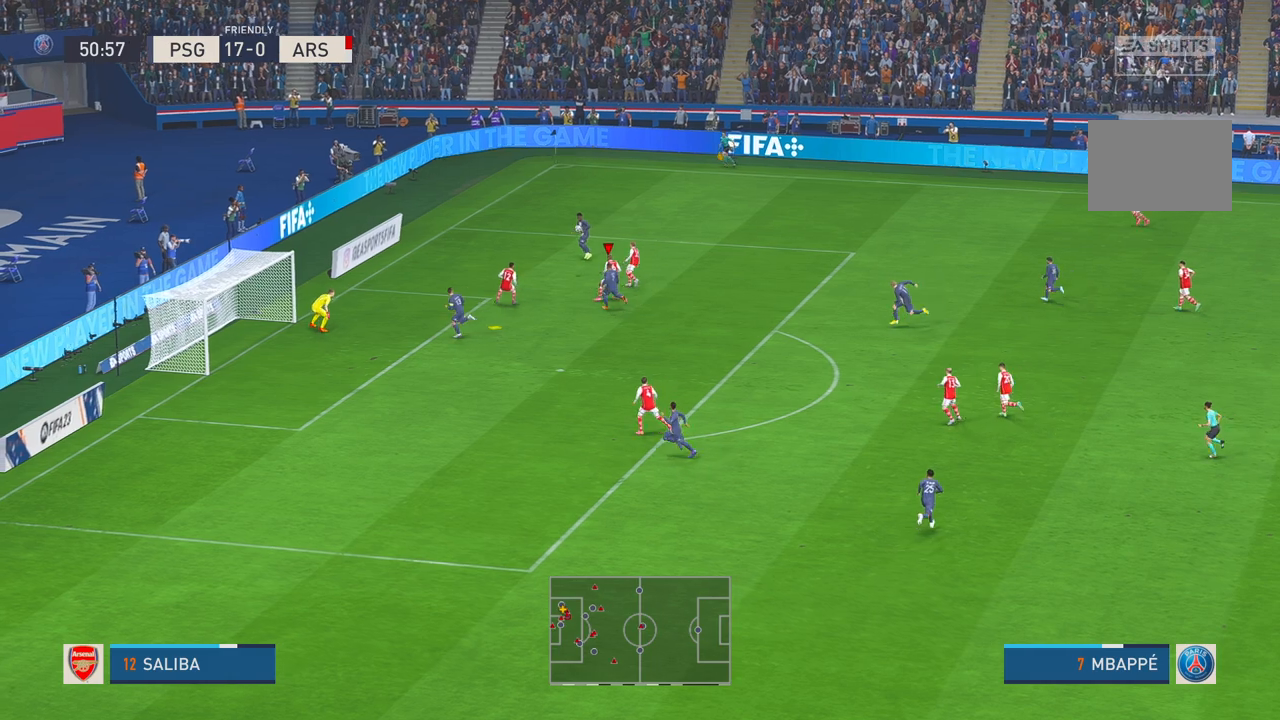
Gameplay with a controller (Xbox layout); each line is a JSON object with the inputs held at the frame after it. "events" lists button and stick changes between this image and that frame as [ms after this image, input, new state], when the widget could be followed in between. Not read: L3 R3.
{"buttons": ["R2"], "left_stick": "down-left", "right_stick": "center", "events": [[167, "DPAD_UP", "down"], [167, "left_stick", "left"], [233, "DPAD_UP", "up"], [300, "left_stick", "down-left"], [467, "R2", "down"]]}
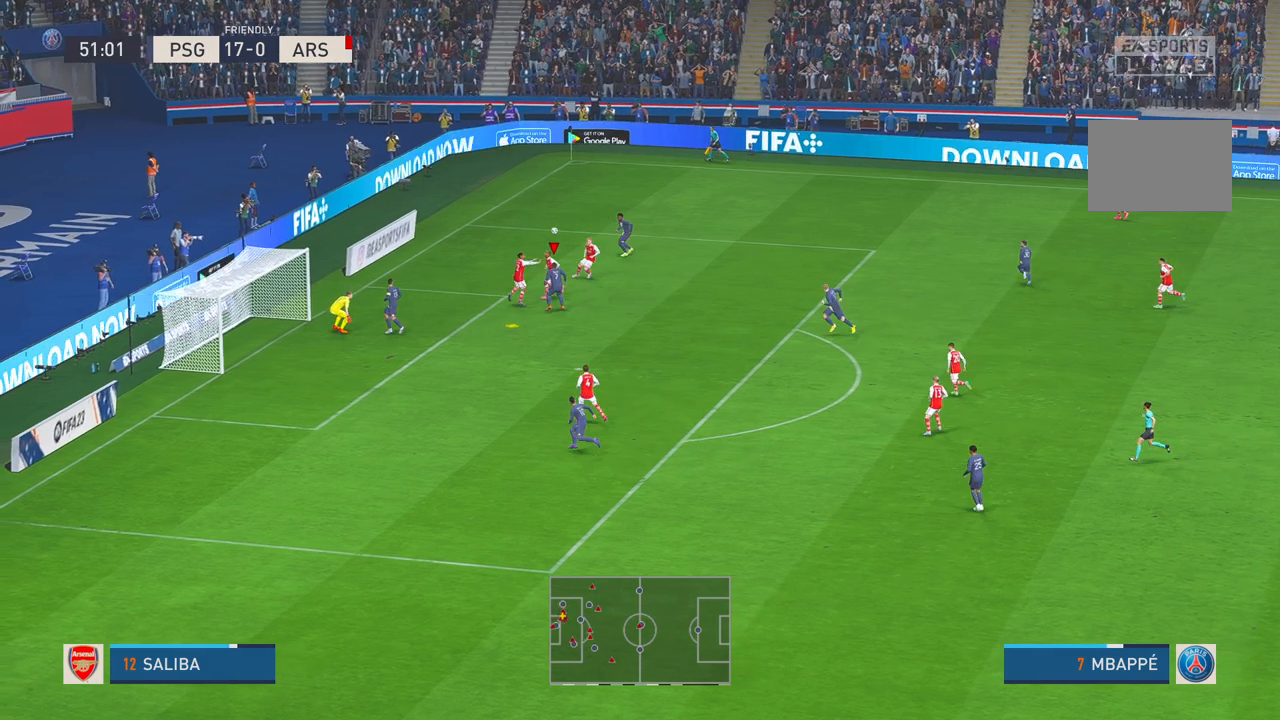
{"buttons": ["X"], "left_stick": "down", "right_stick": "center", "events": [[183, "R2", "up"], [267, "X", "down"], [267, "left_stick", "down"]]}
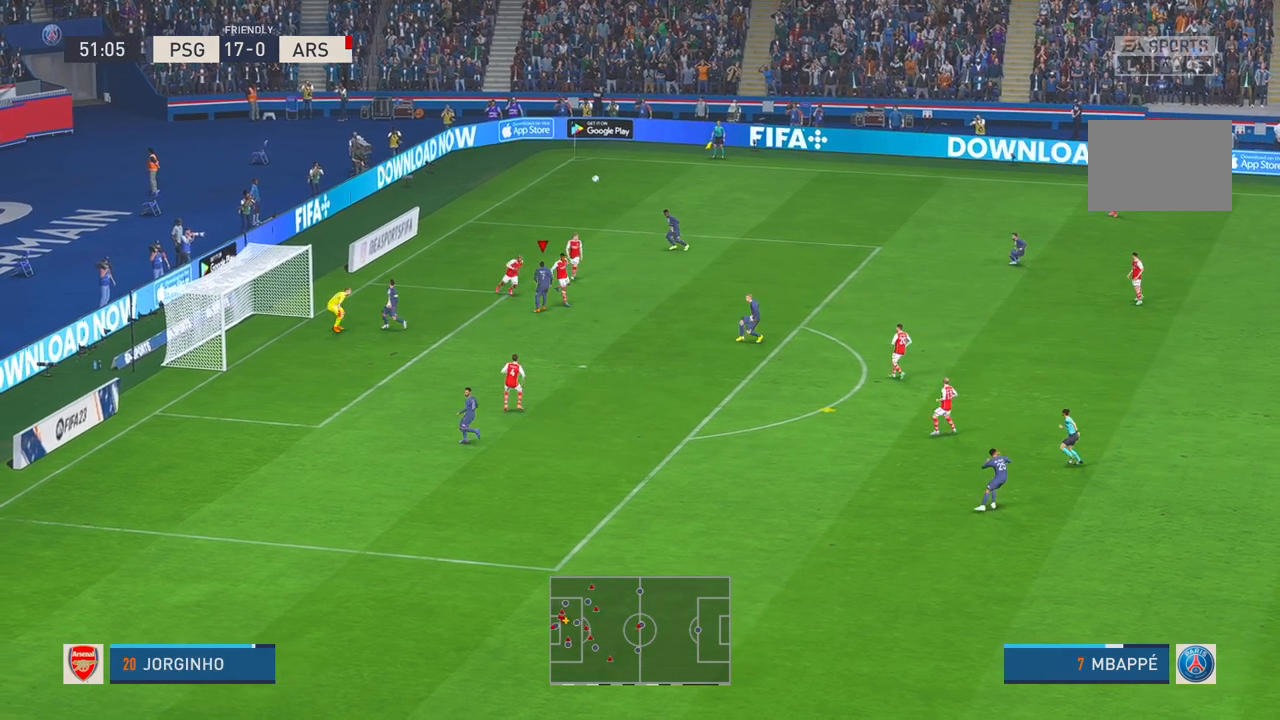
{"buttons": ["R2"], "left_stick": "down", "right_stick": "center", "events": [[17, "X", "up"], [433, "R2", "down"]]}
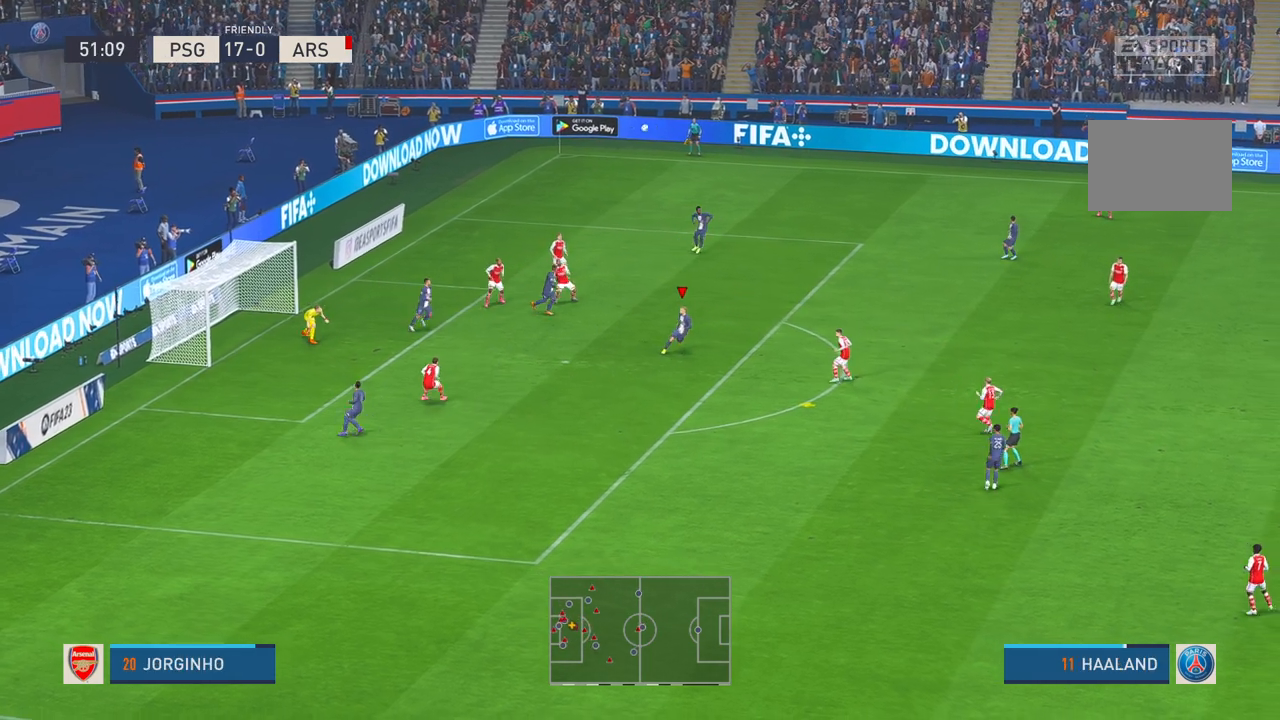
{"buttons": ["R2"], "left_stick": "down", "right_stick": "center", "events": []}
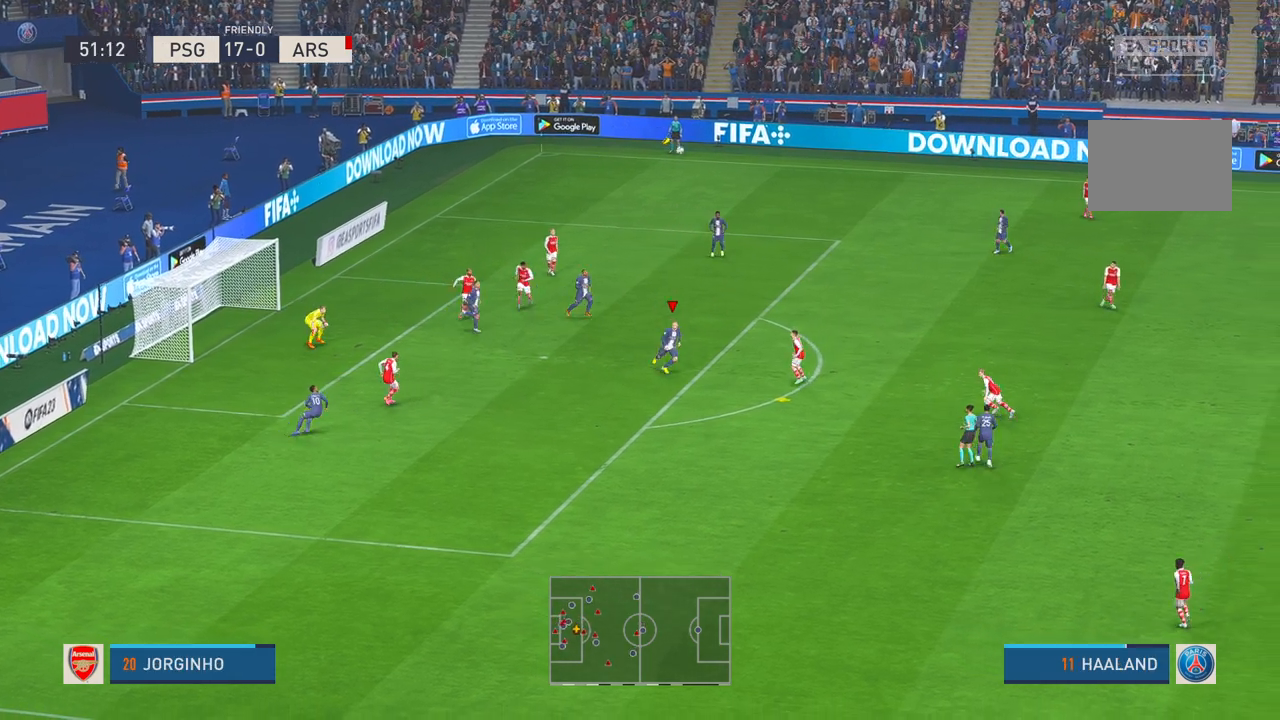
{"buttons": ["R2"], "left_stick": "up-right", "right_stick": "center", "events": [[17, "X", "down"], [117, "X", "up"], [333, "left_stick", "right"], [383, "X", "down"], [383, "left_stick", "up-right"], [500, "X", "up"]]}
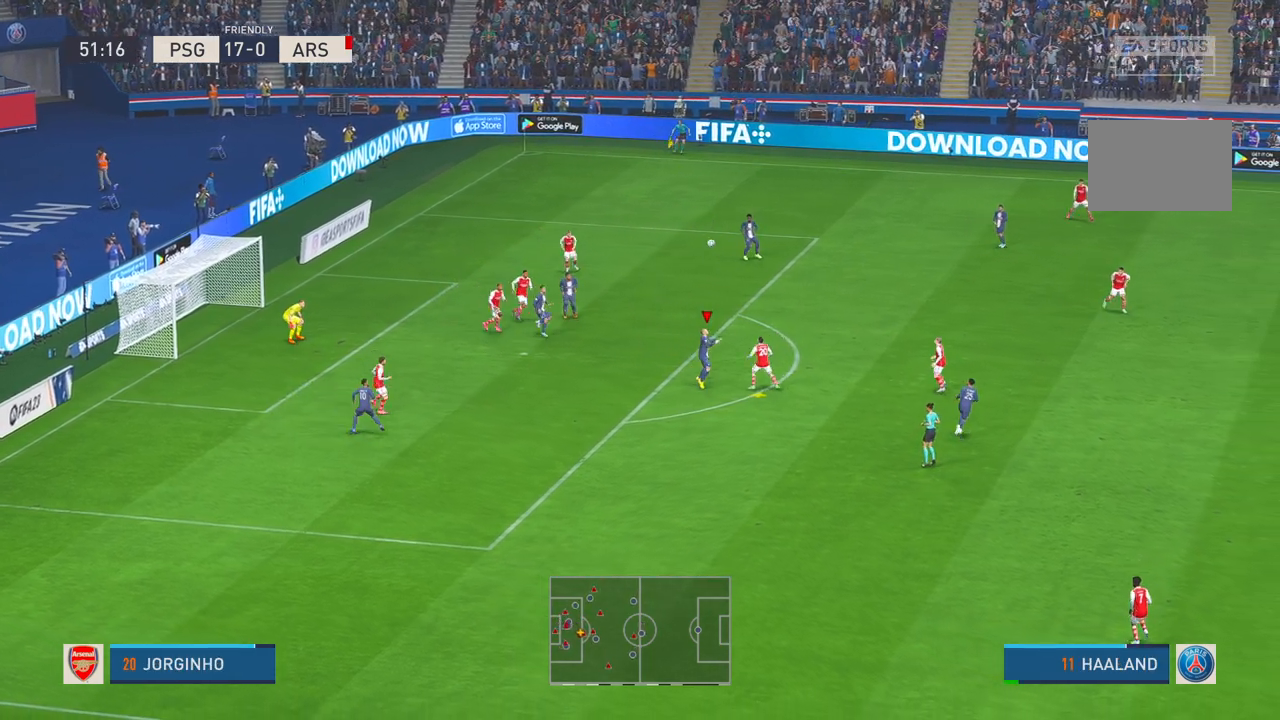
{"buttons": ["R2"], "left_stick": "left", "right_stick": "center", "events": [[17, "X", "down"], [33, "X", "up"], [117, "left_stick", "up"], [333, "left_stick", "up-left"], [483, "left_stick", "left"]]}
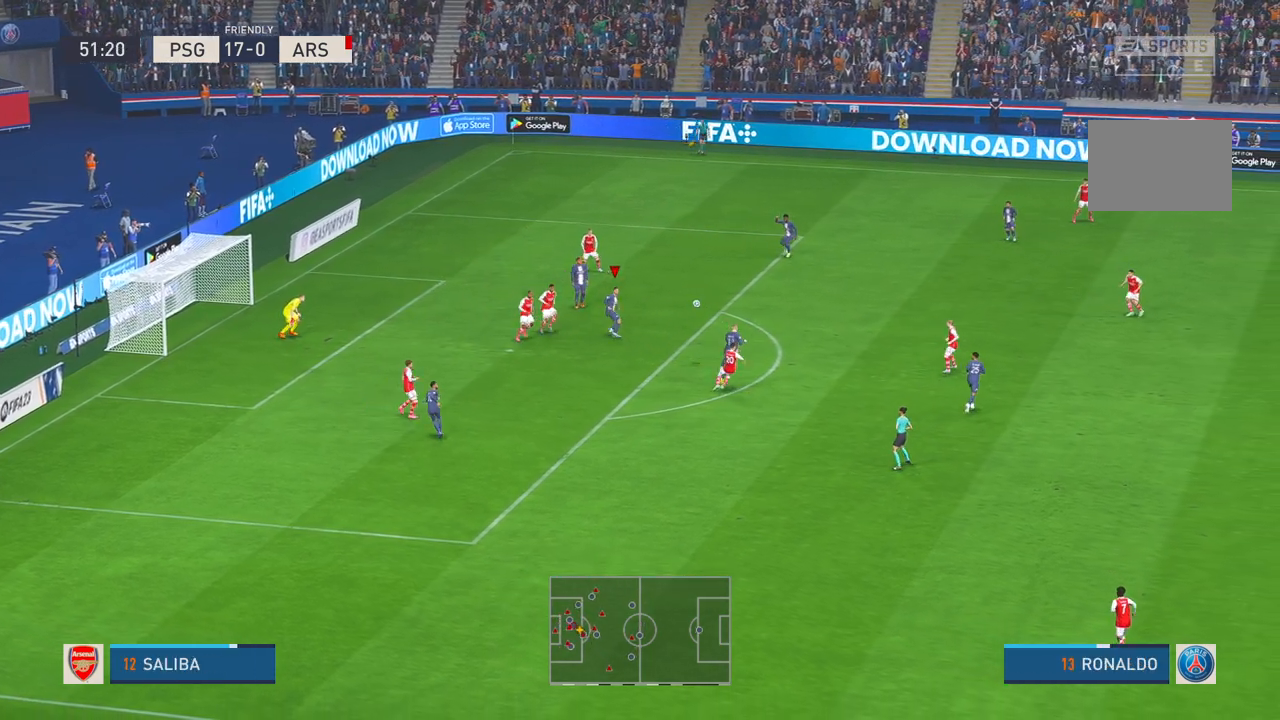
{"buttons": ["R2"], "left_stick": "down-left", "right_stick": "center", "events": [[150, "left_stick", "down-left"], [433, "R2", "up"], [483, "R2", "down"]]}
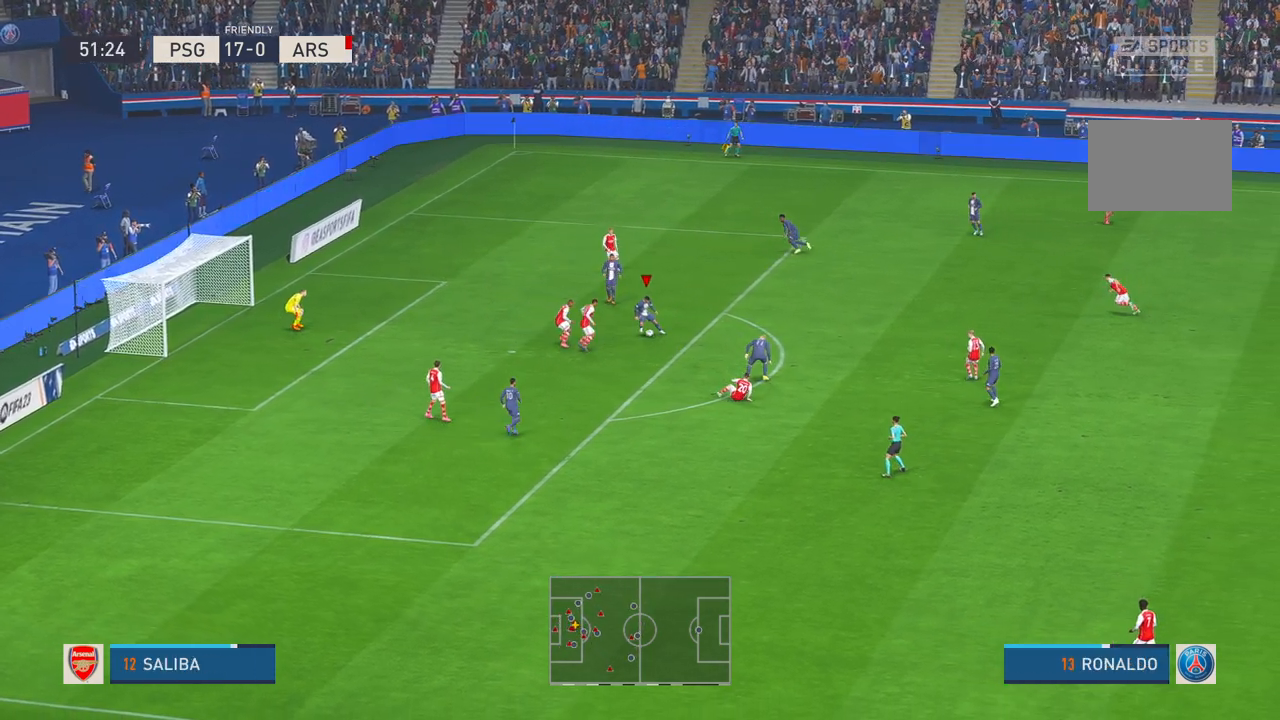
{"buttons": ["R2"], "left_stick": "up", "right_stick": "center", "events": [[117, "left_stick", "center"], [200, "left_stick", "up-right"], [317, "left_stick", "up"]]}
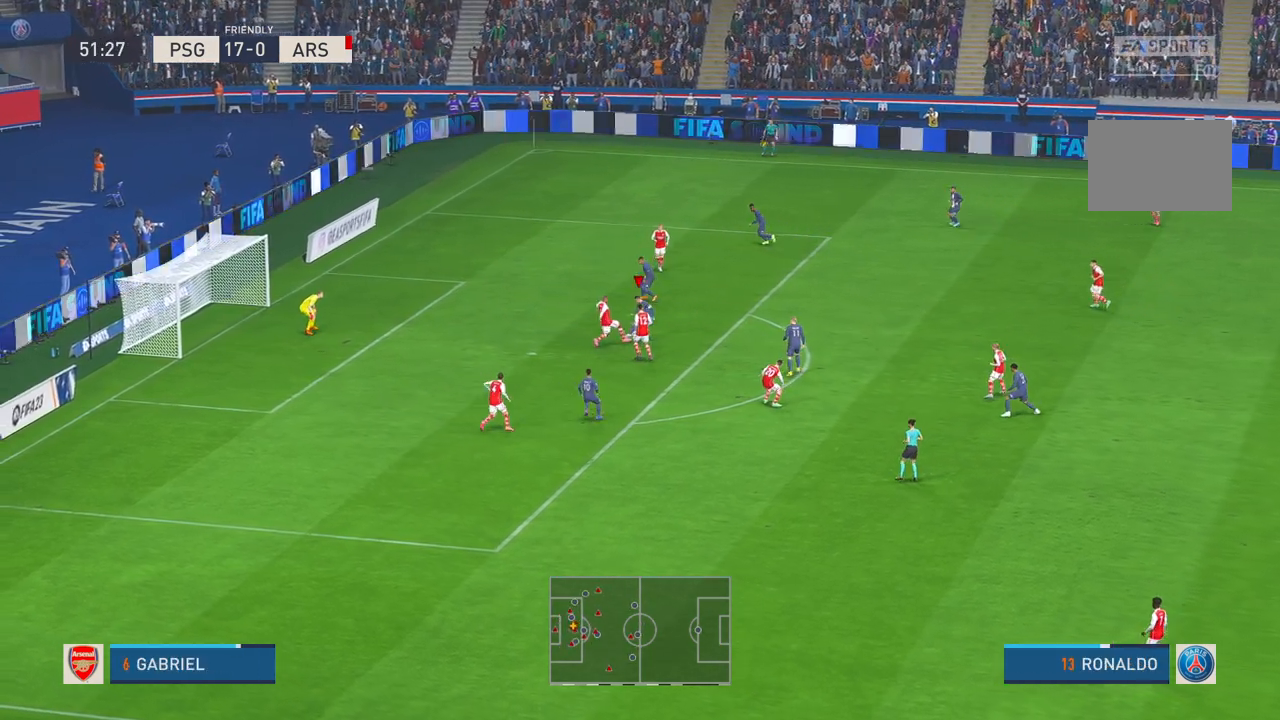
{"buttons": ["R2"], "left_stick": "up", "right_stick": "center", "events": []}
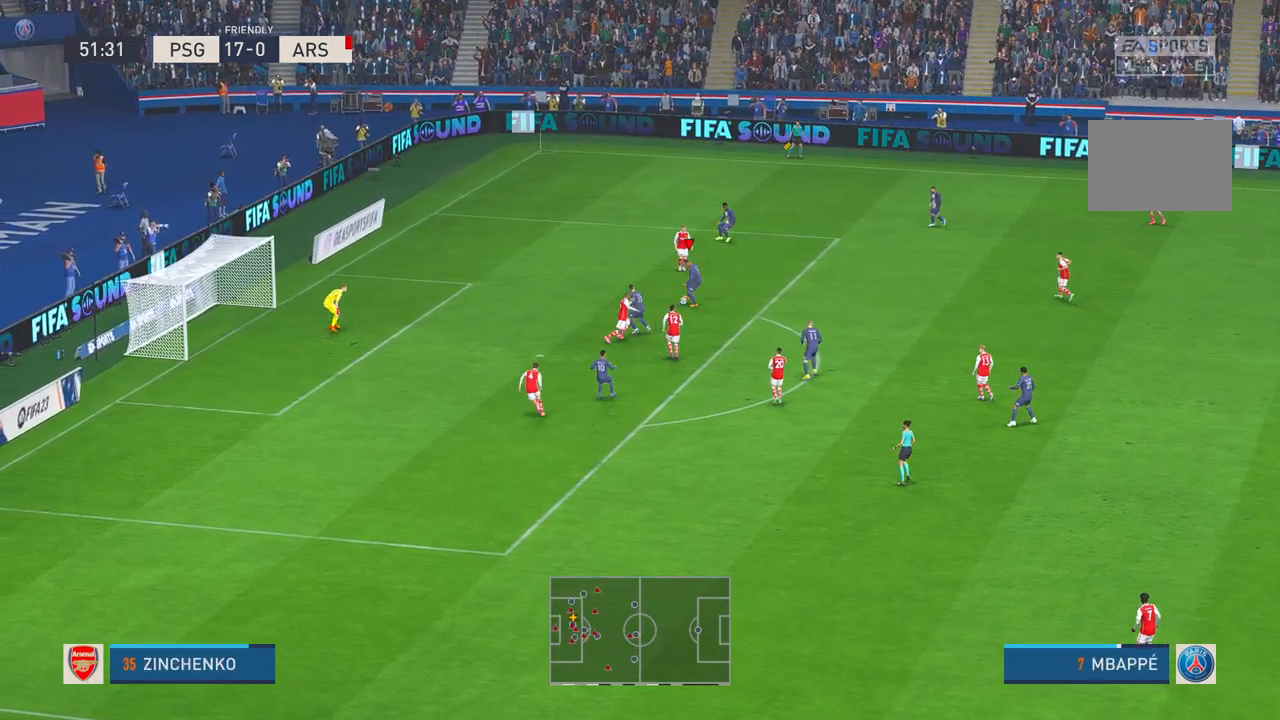
{"buttons": [], "left_stick": "left", "right_stick": "center", "events": [[233, "left_stick", "left"], [367, "R2", "up"]]}
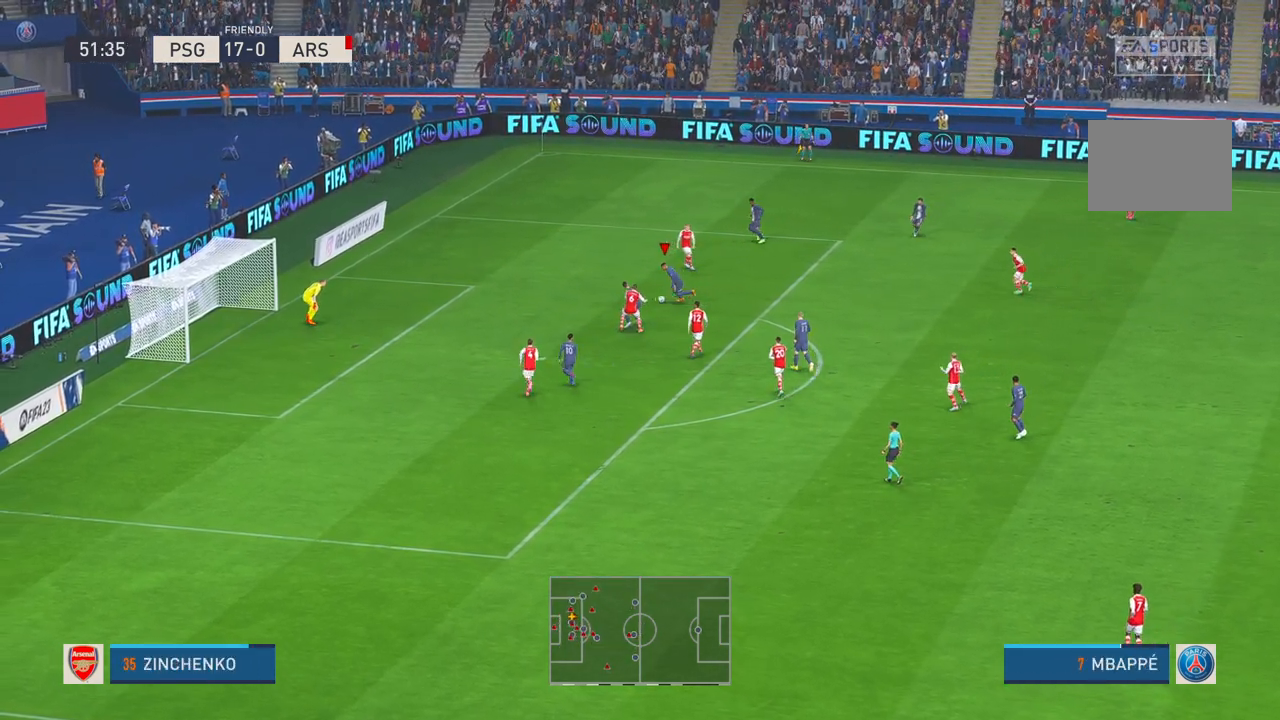
{"buttons": ["B"], "left_stick": "down-left", "right_stick": "center", "events": [[250, "left_stick", "down-left"], [383, "B", "down"]]}
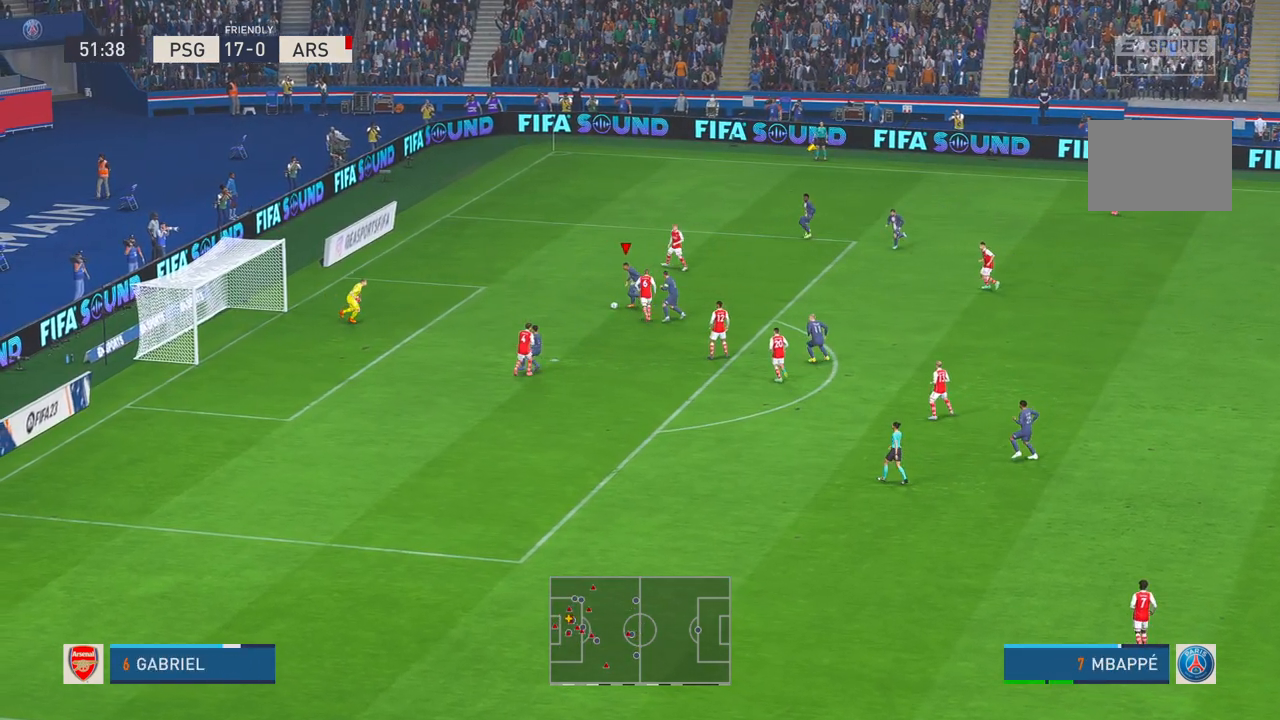
{"buttons": [], "left_stick": "down-left", "right_stick": "center", "events": [[50, "B", "up"]]}
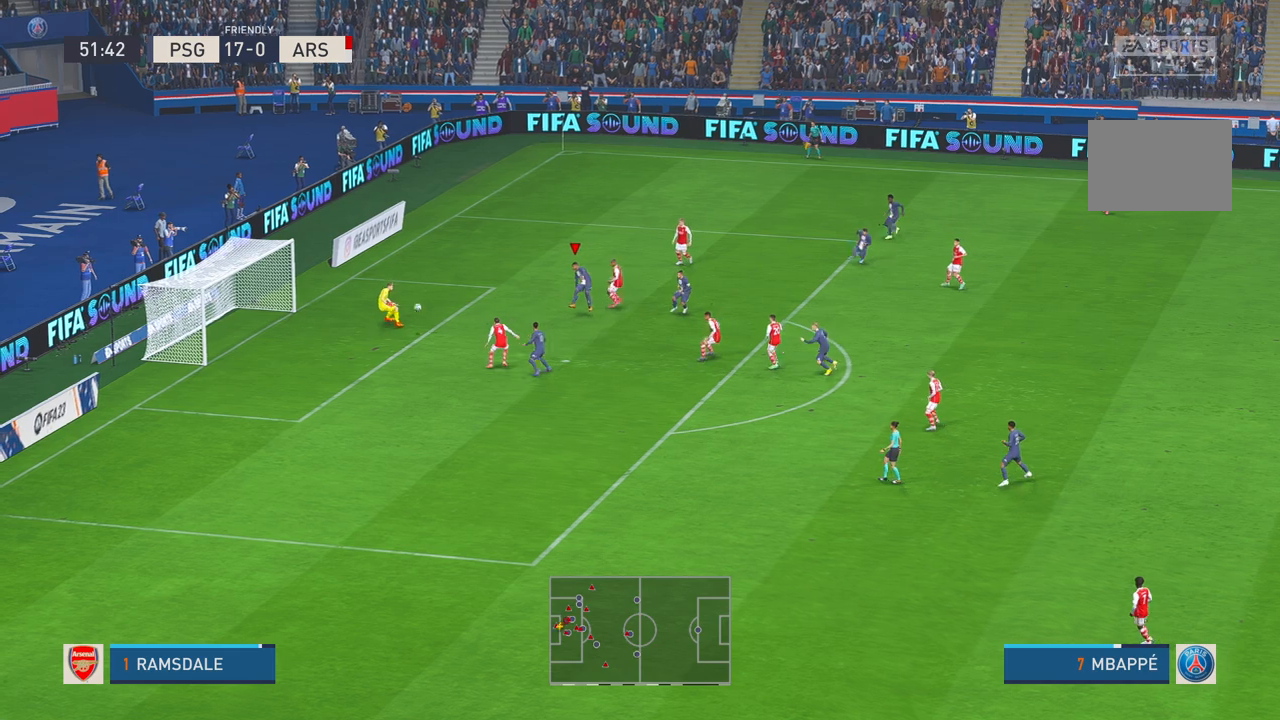
{"buttons": [], "left_stick": "down-left", "right_stick": "center", "events": []}
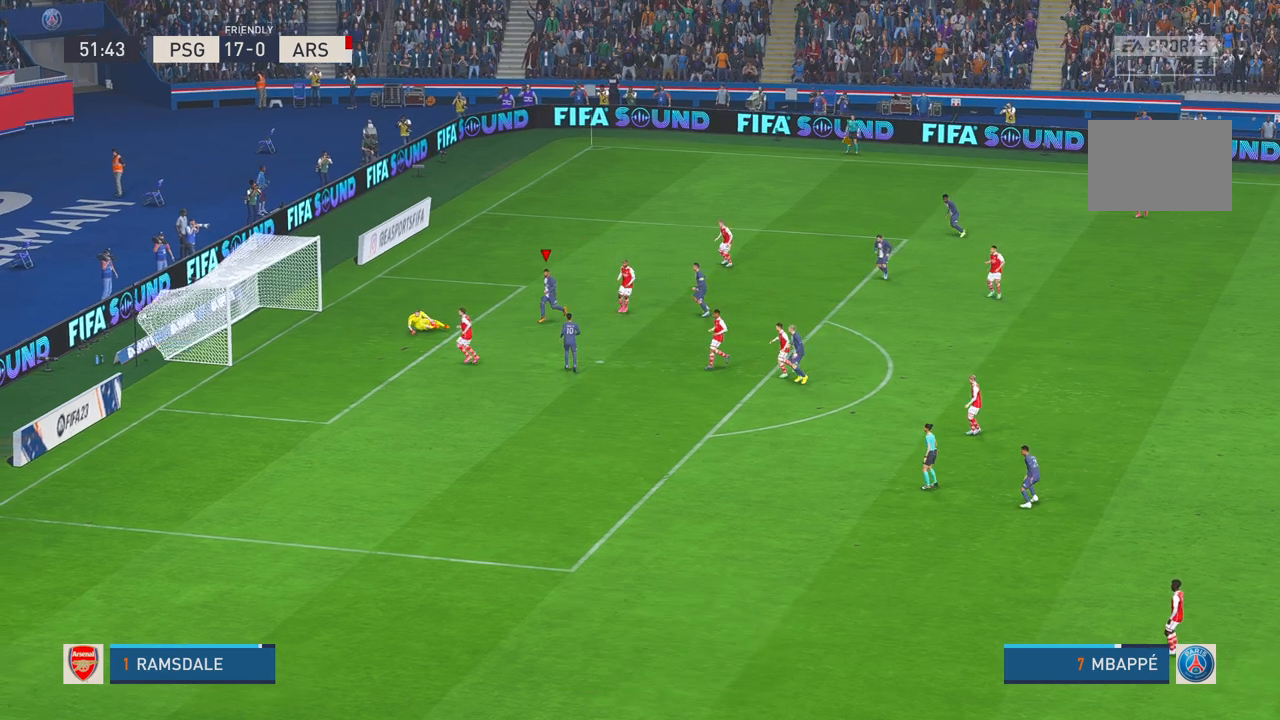
{"buttons": [], "left_stick": "down-left", "right_stick": "center", "events": []}
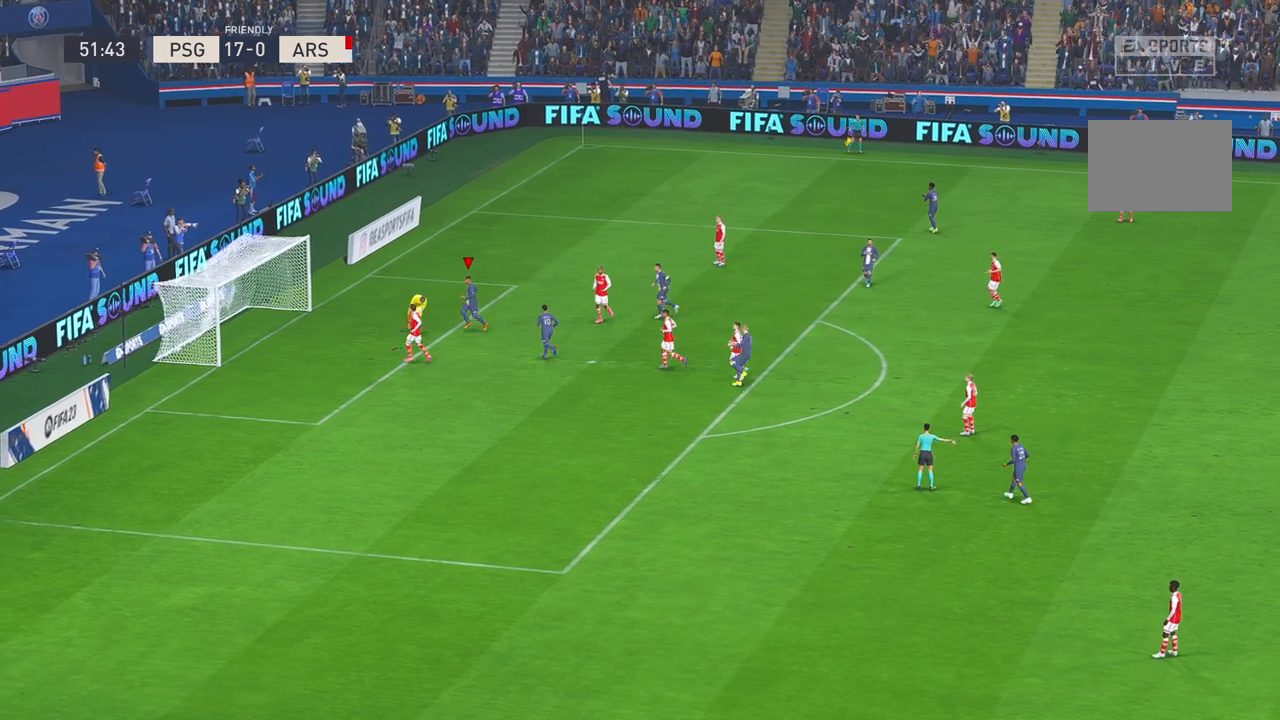
{"buttons": [], "left_stick": "down-left", "right_stick": "center", "events": []}
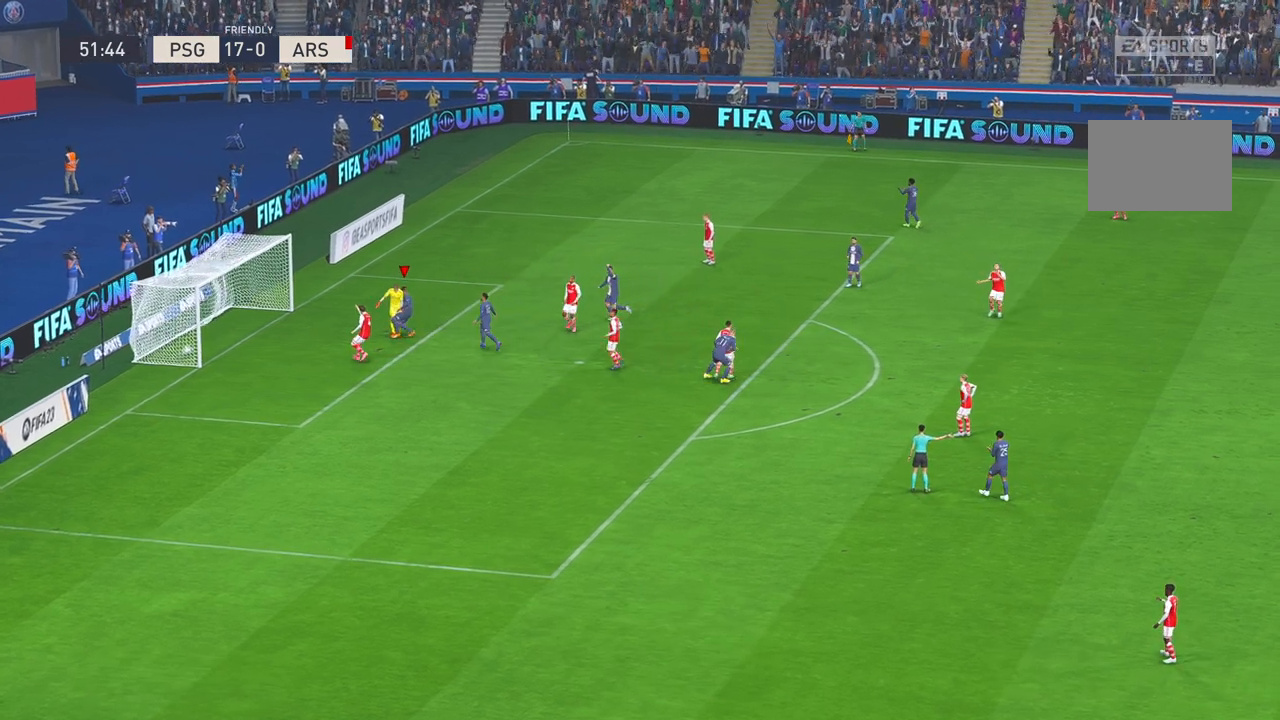
{"buttons": [], "left_stick": "down-left", "right_stick": "center", "events": []}
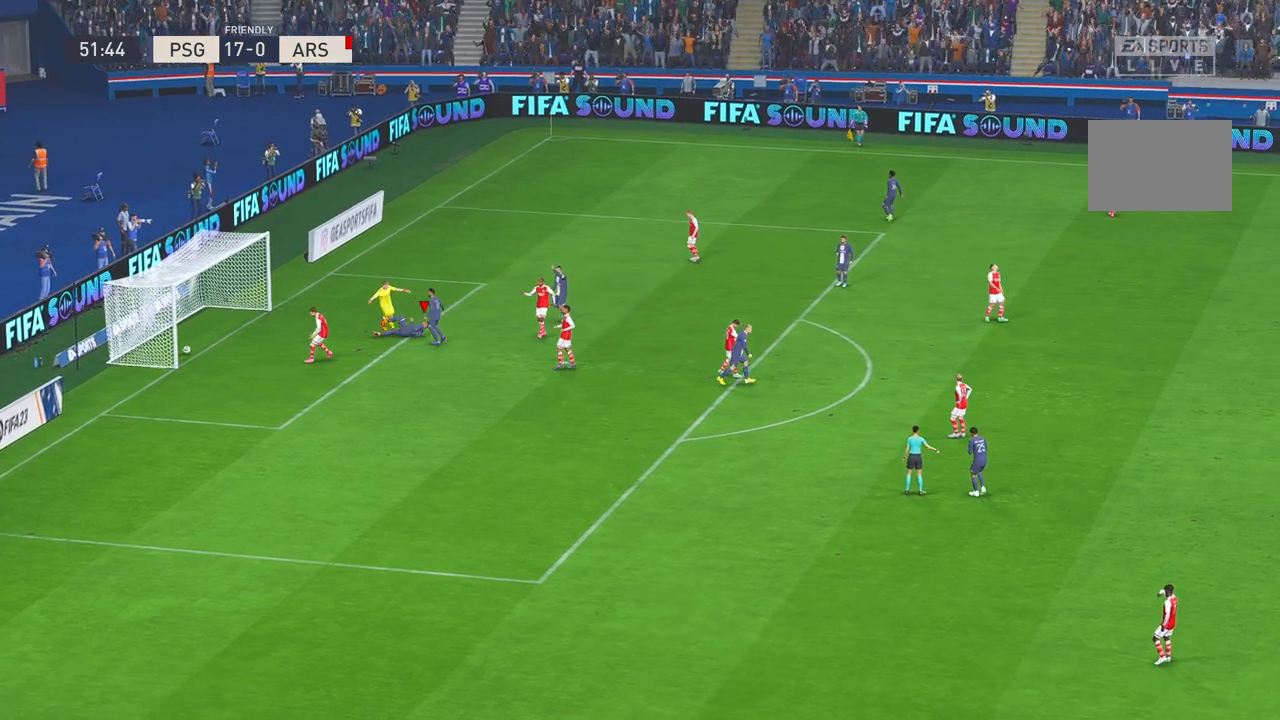
{"buttons": [], "left_stick": "center", "right_stick": "center", "events": [[133, "left_stick", "center"], [300, "R1", "down"], [500, "R1", "up"]]}
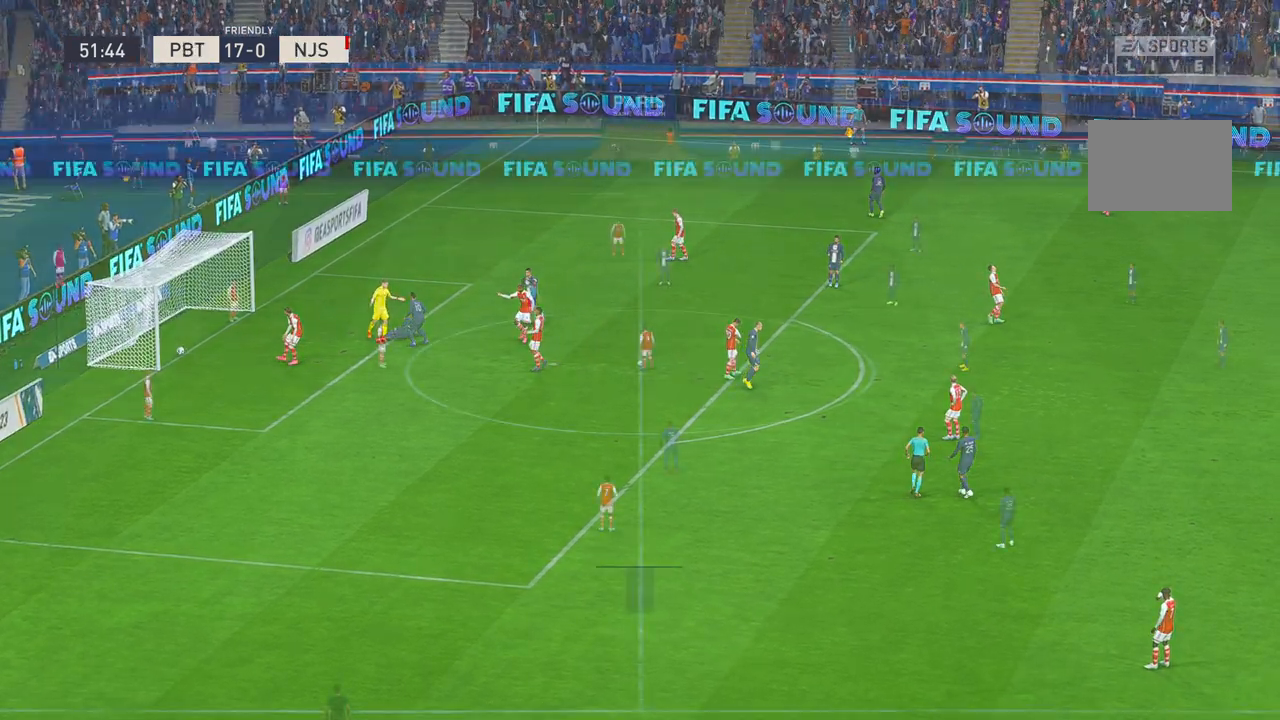
{"buttons": [], "left_stick": "center", "right_stick": "center", "events": []}
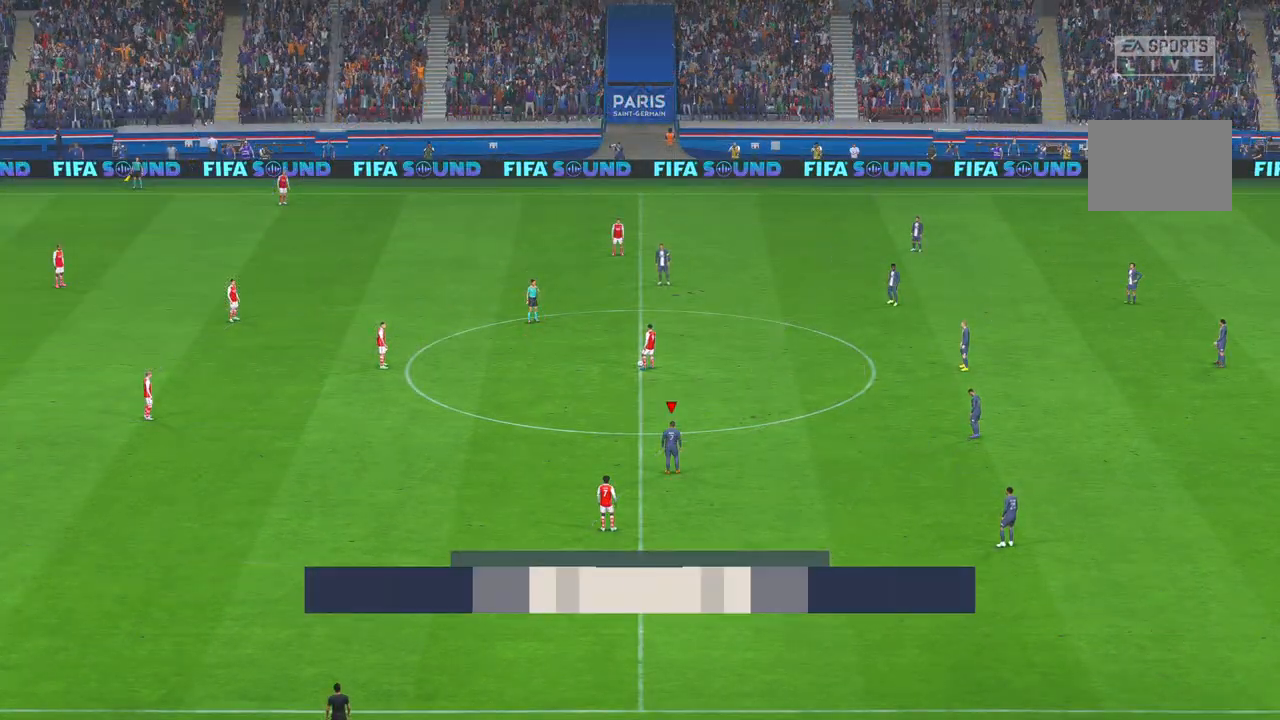
{"buttons": ["R2"], "left_stick": "center", "right_stick": "center", "events": [[133, "R2", "down"]]}
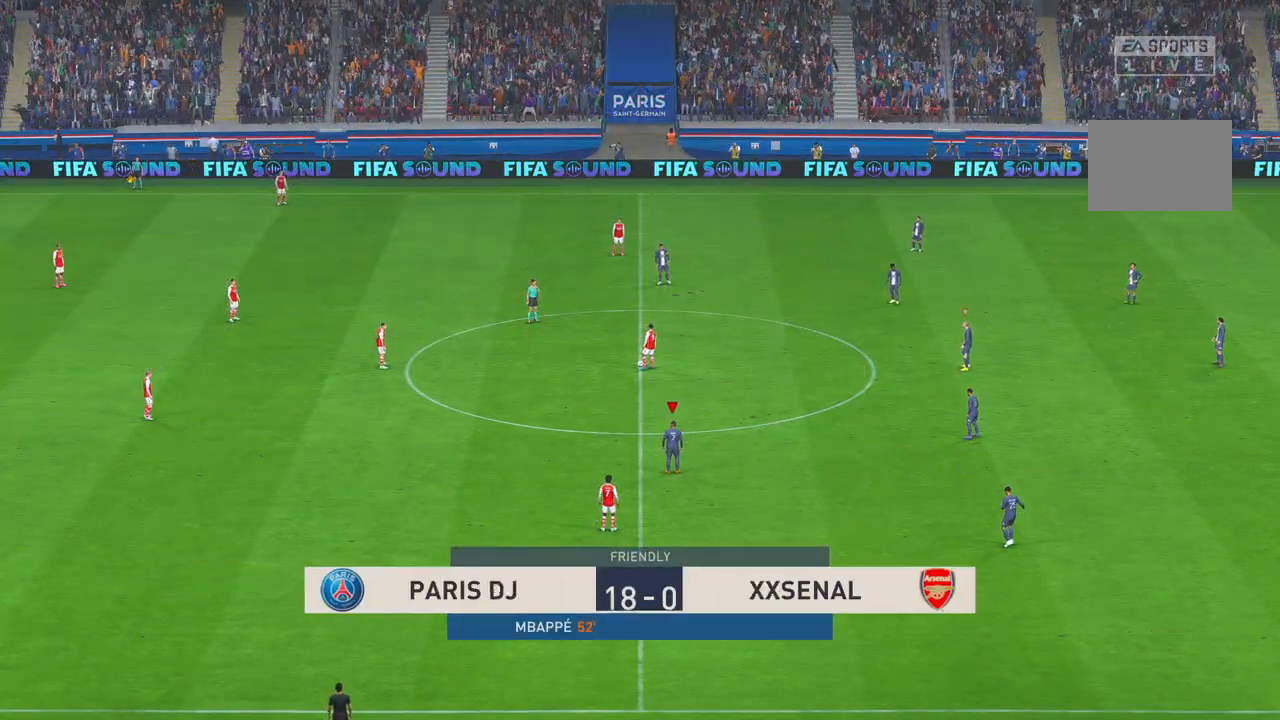
{"buttons": ["R2"], "left_stick": "up-left", "right_stick": "center", "events": [[167, "left_stick", "up-left"]]}
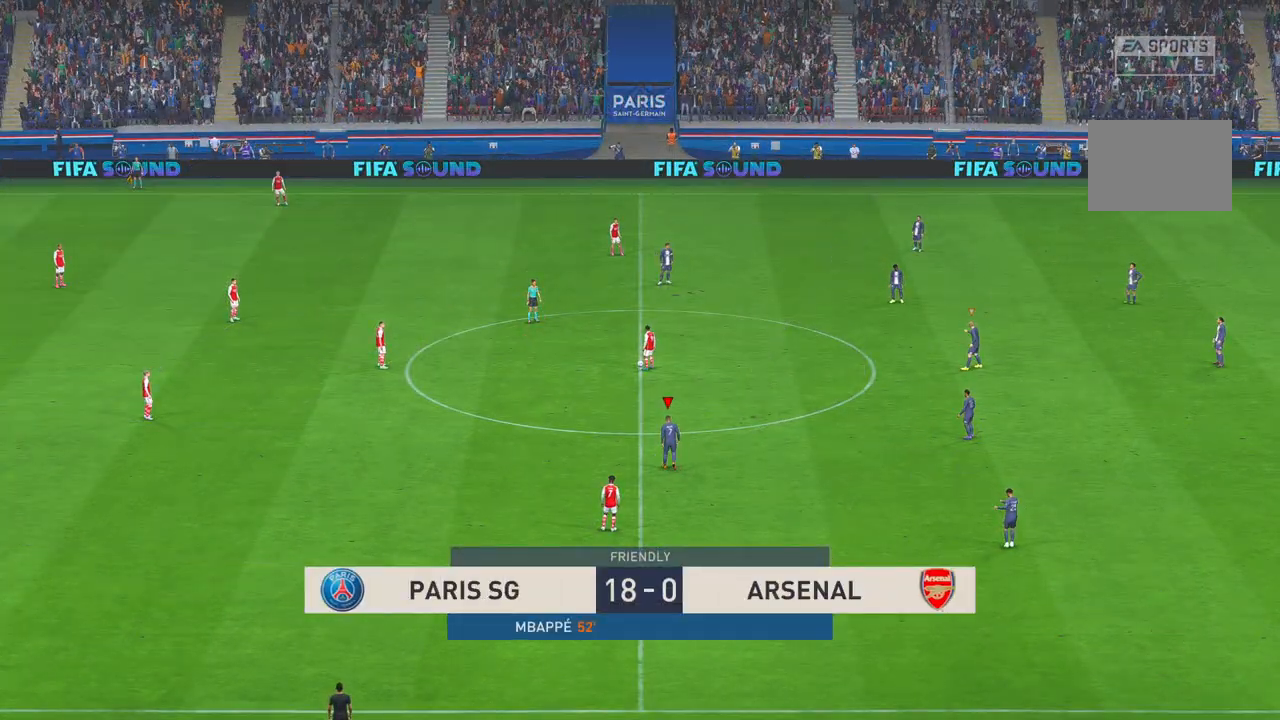
{"buttons": ["R2"], "left_stick": "up-left", "right_stick": "center", "events": []}
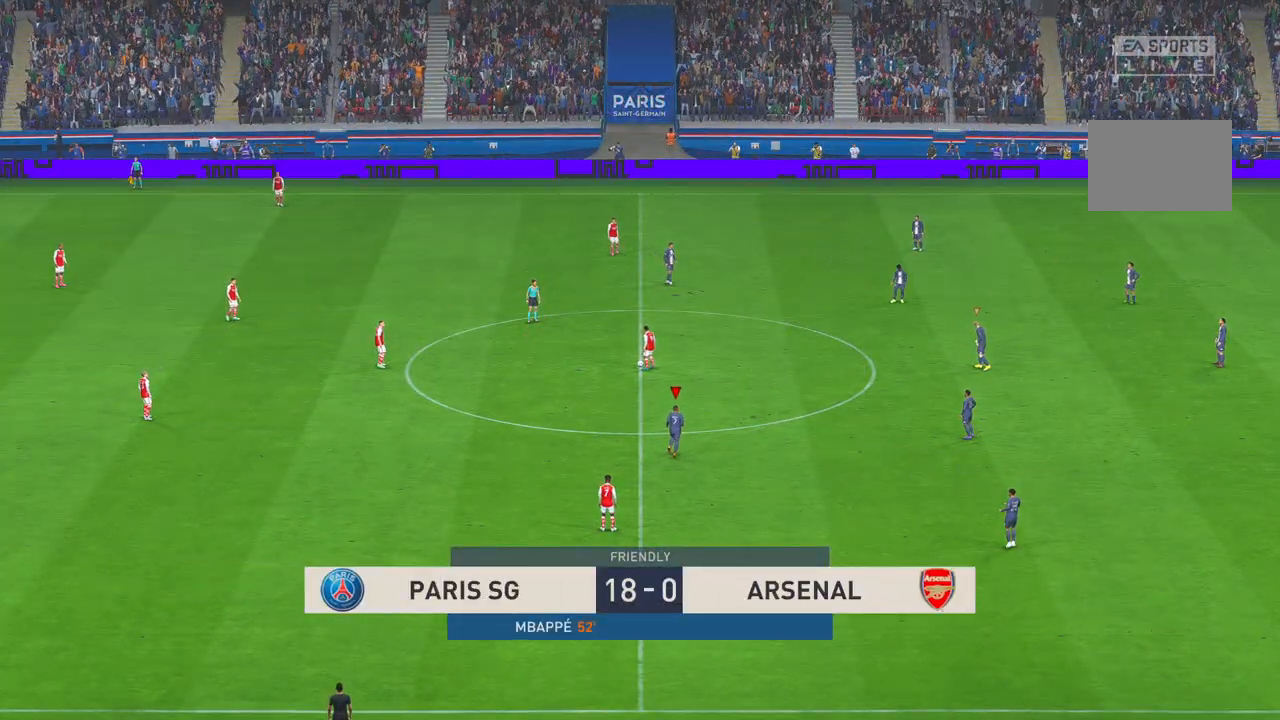
{"buttons": ["R2"], "left_stick": "up-left", "right_stick": "center", "events": []}
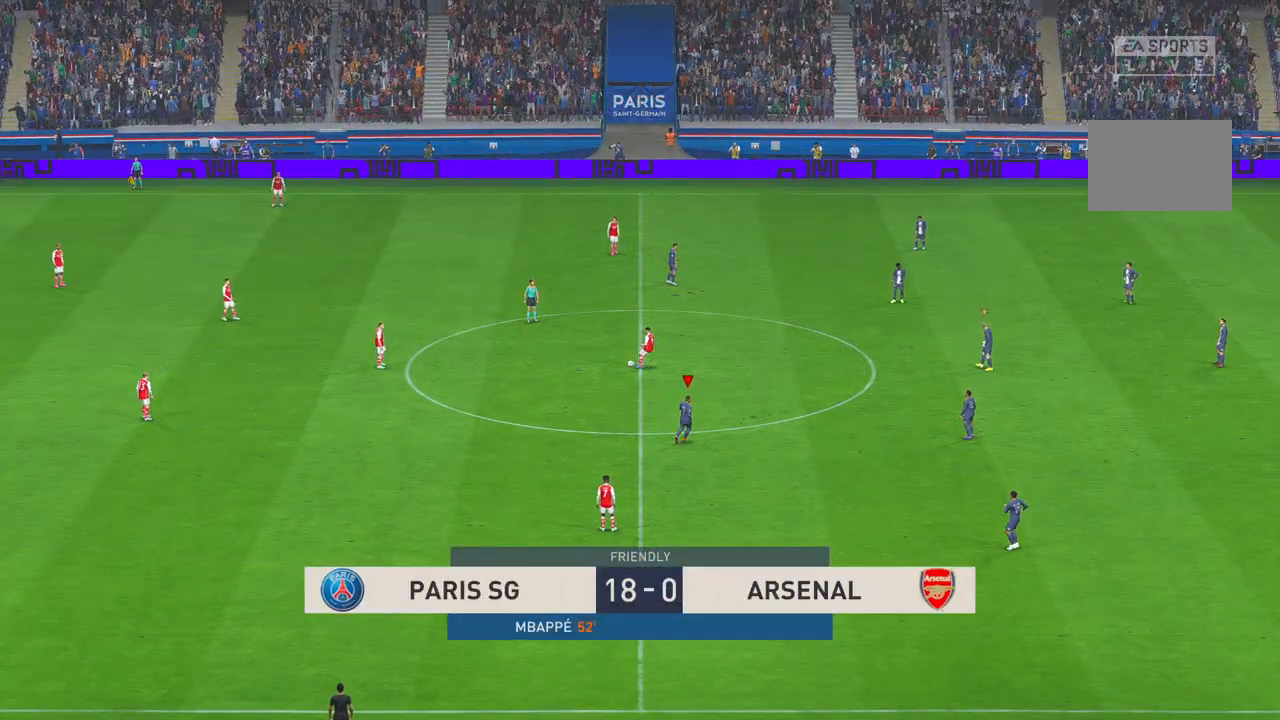
{"buttons": ["R2"], "left_stick": "up-left", "right_stick": "center", "events": []}
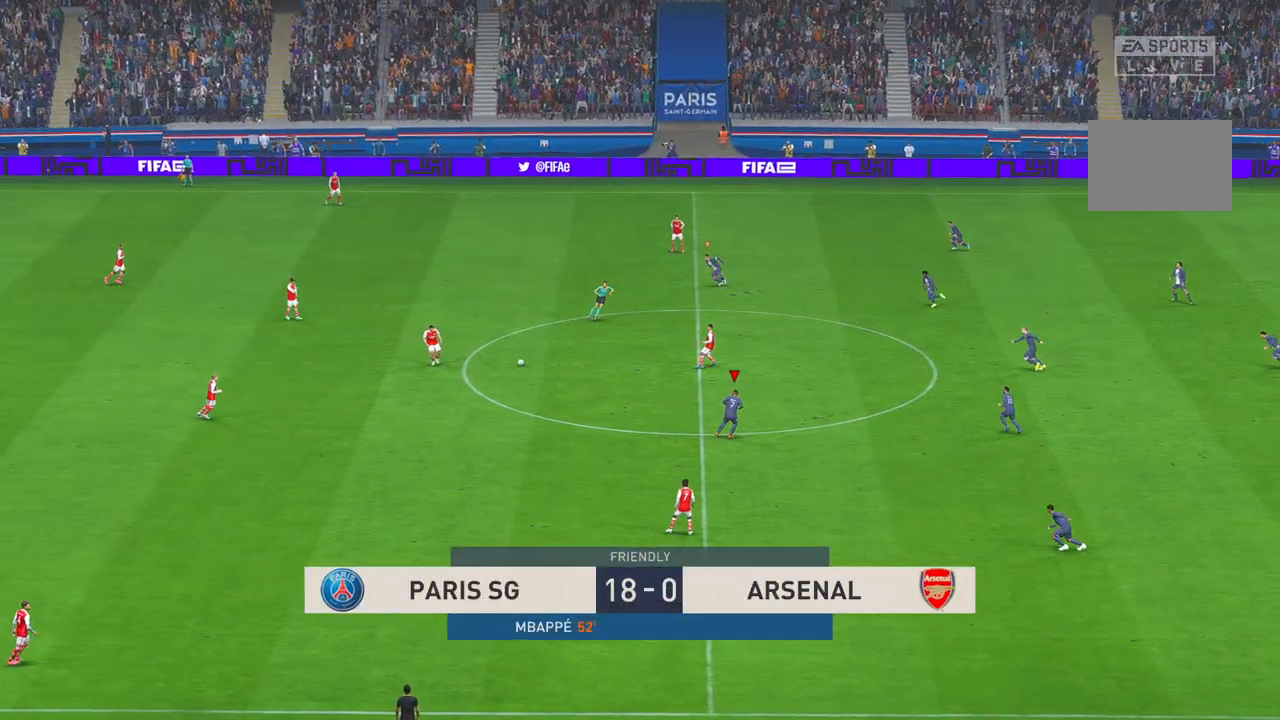
{"buttons": ["R2"], "left_stick": "left", "right_stick": "center", "events": [[500, "left_stick", "left"]]}
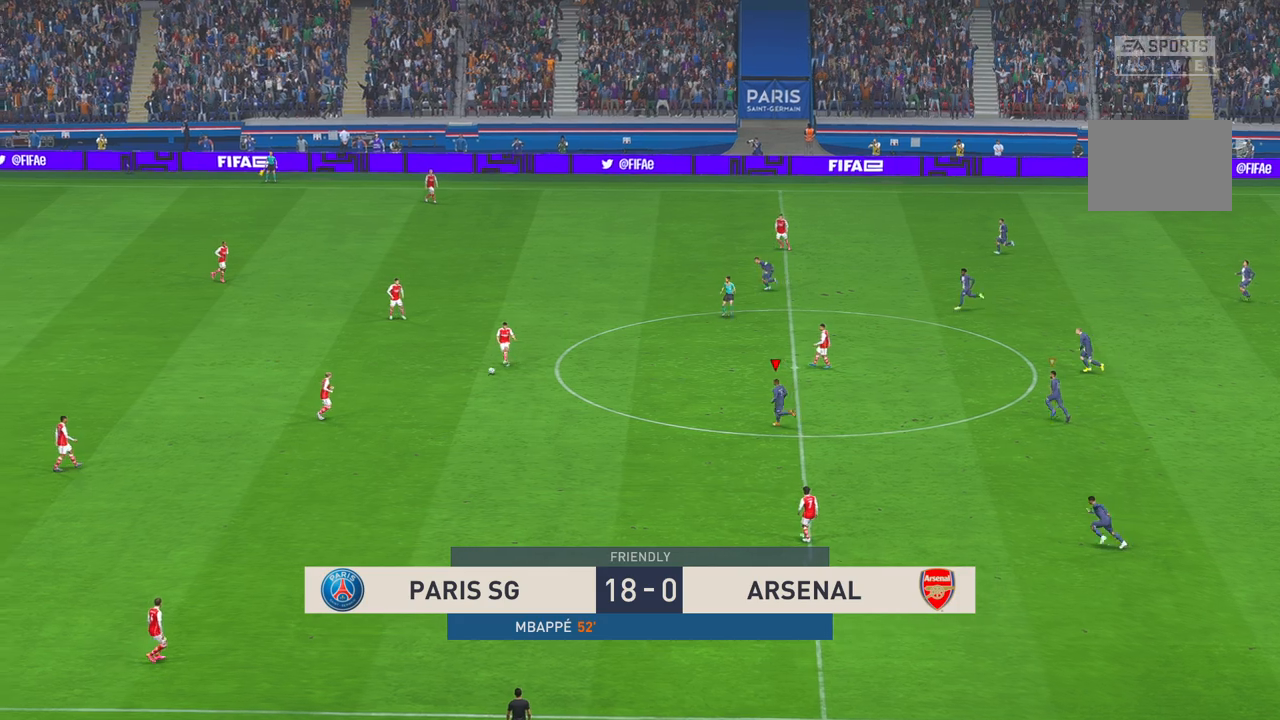
{"buttons": ["R2"], "left_stick": "left", "right_stick": "center", "events": []}
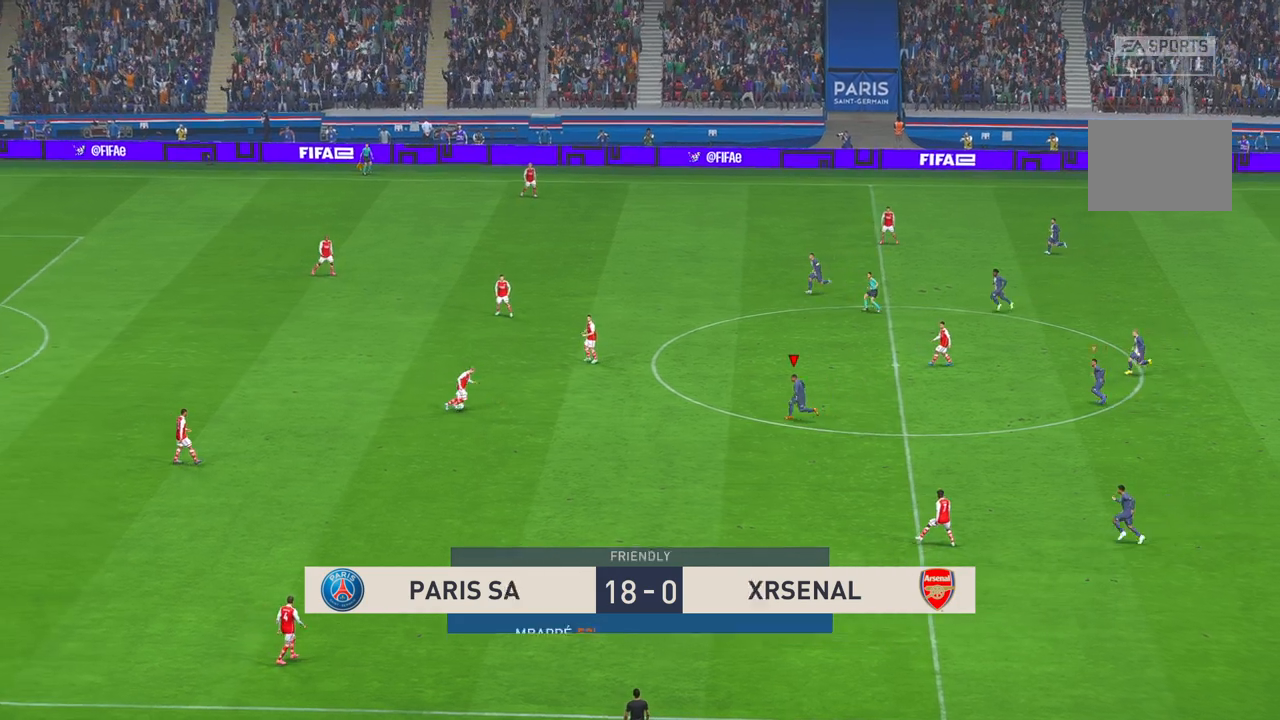
{"buttons": ["R2"], "left_stick": "center", "right_stick": "center", "events": [[250, "left_stick", "center"]]}
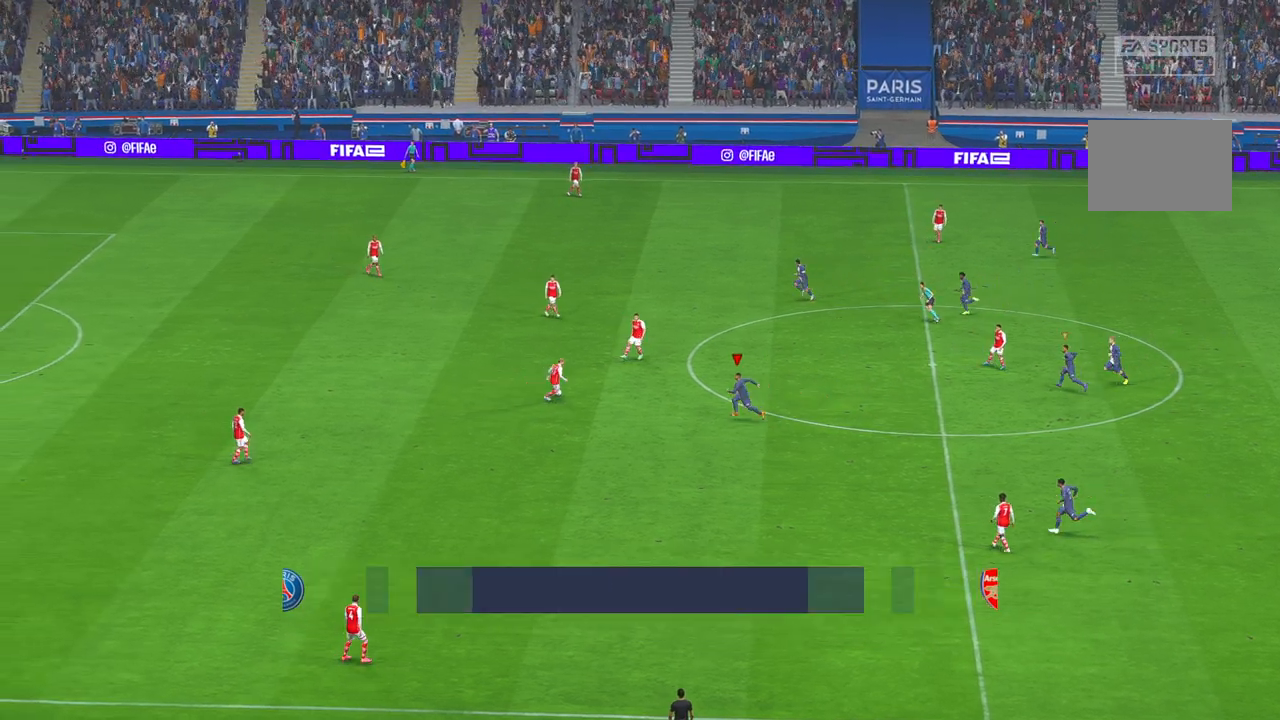
{"buttons": ["R2"], "left_stick": "up", "right_stick": "center", "events": [[100, "left_stick", "up"]]}